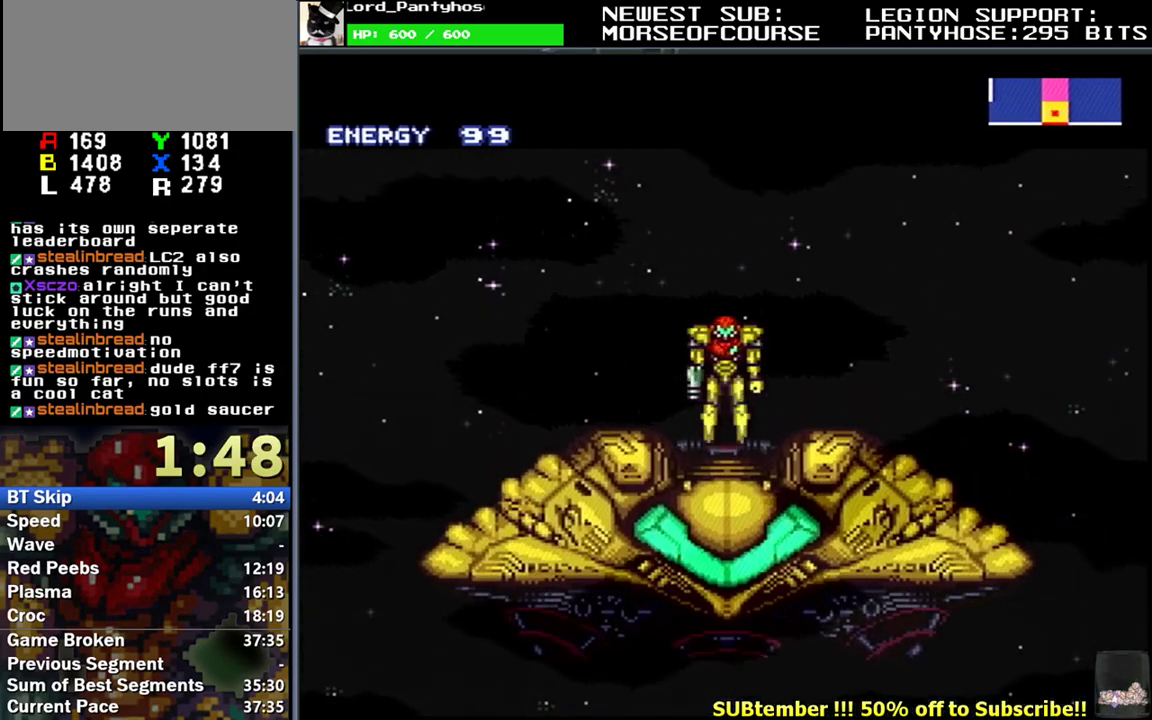
Gameplay with a controller (Nintendo layout); each line is a JSON object with the inputs held at the frame after it. "events" lists button and stick changes between this image and that frame as [ms after this image, input, new state], when the widget could be followed in between. Not read: L3 R3.
{"buttons": ["DPAD_LEFT"], "events": [[500, "DPAD_LEFT", "down"]]}
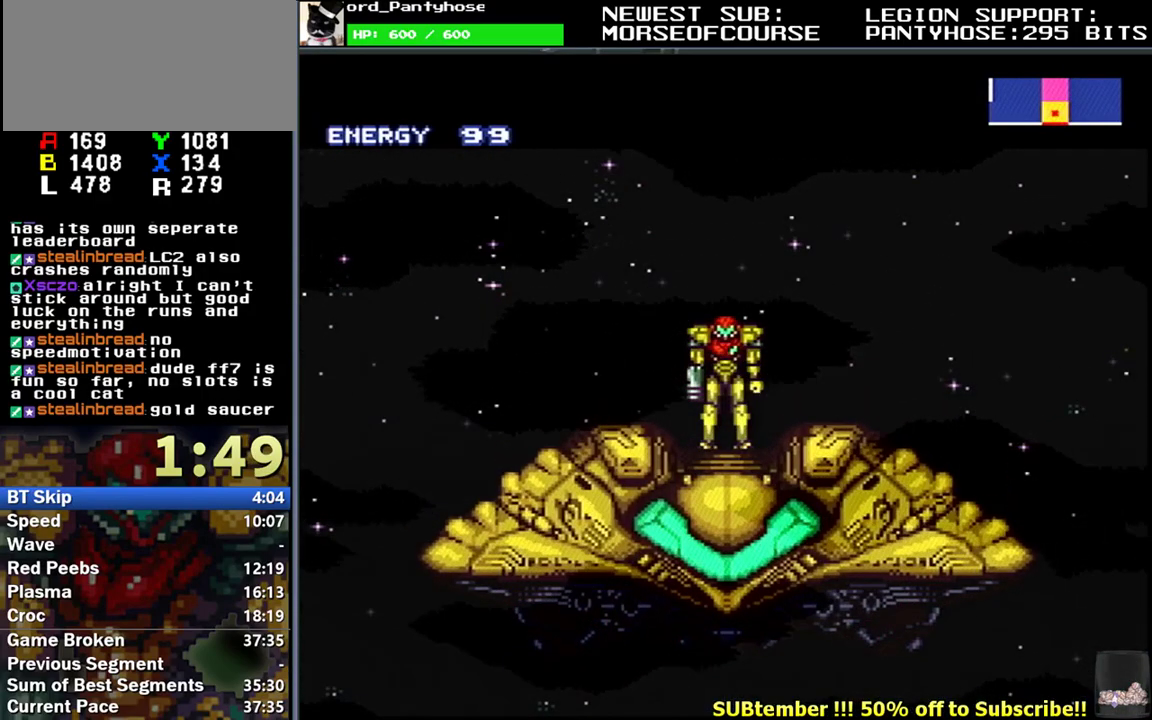
{"buttons": ["L1", "DPAD_LEFT"], "events": [[83, "L1", "down"]]}
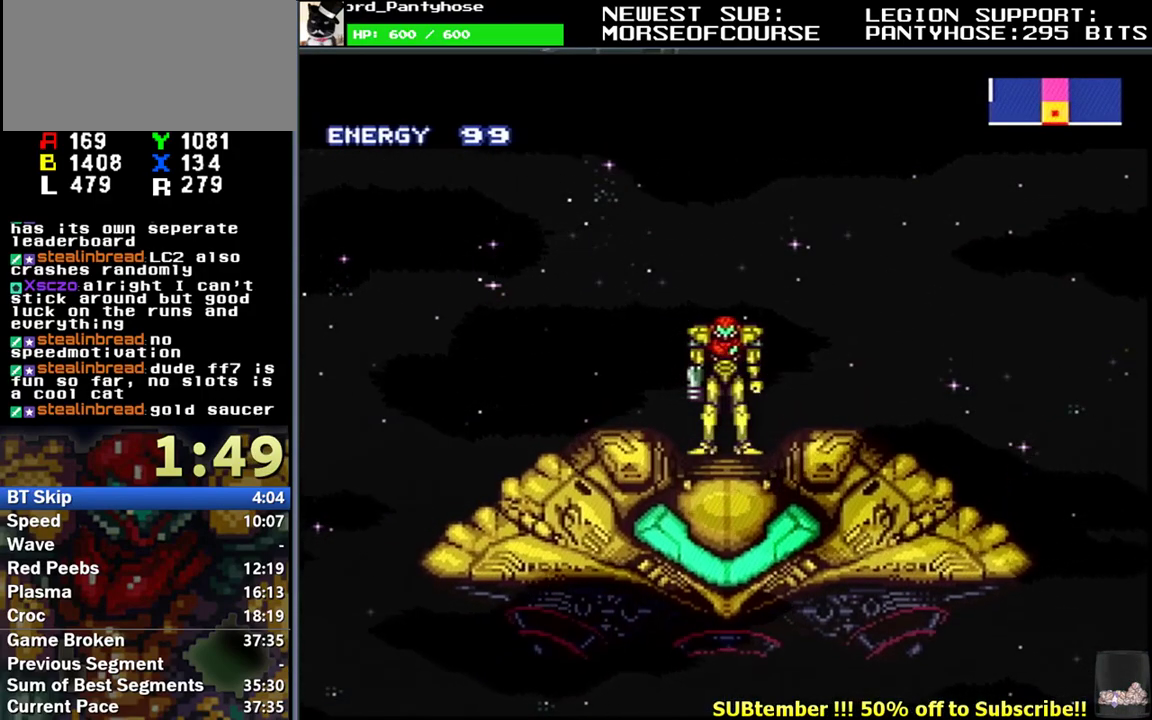
{"buttons": ["L1", "DPAD_LEFT"], "events": [[117, "L1", "up"], [283, "L1", "down"]]}
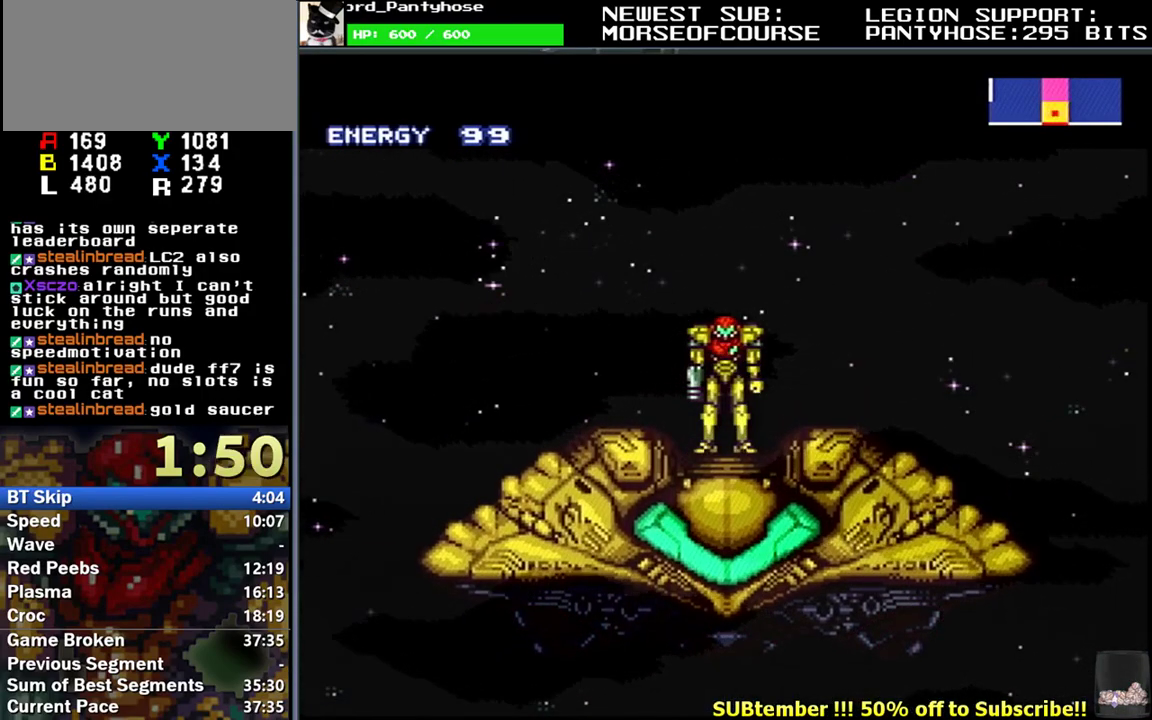
{"buttons": ["L1", "DPAD_LEFT"], "events": []}
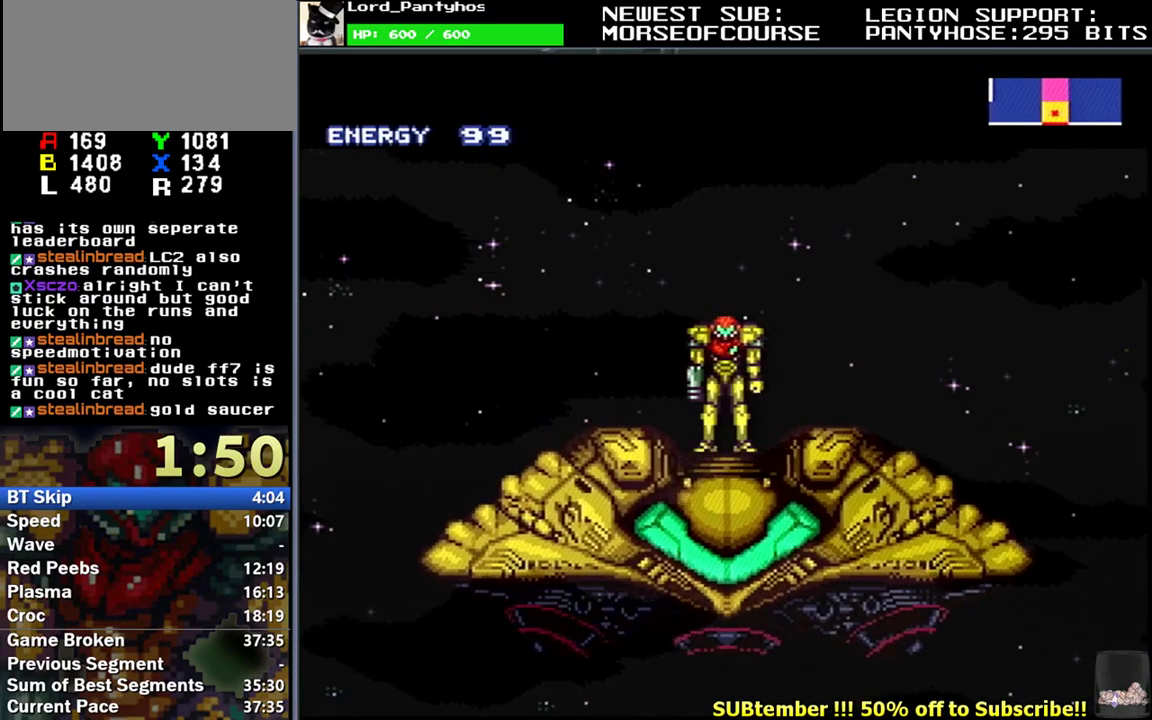
{"buttons": ["L1", "DPAD_LEFT"], "events": []}
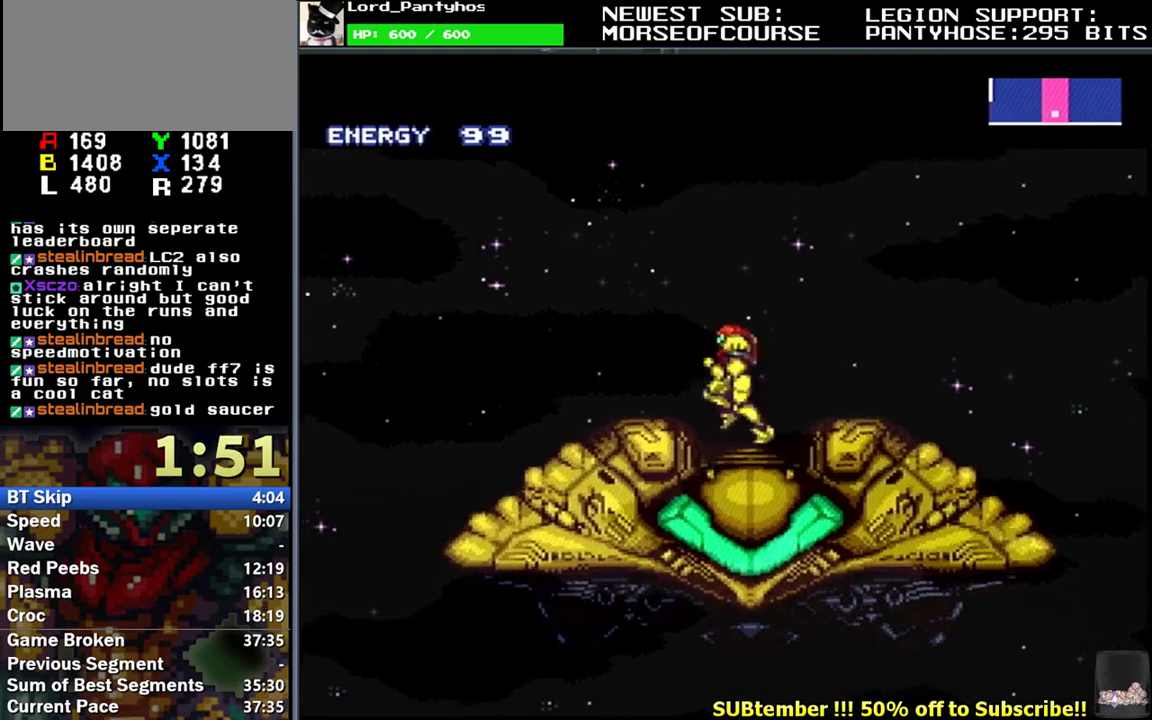
{"buttons": ["L1", "DPAD_LEFT"], "events": []}
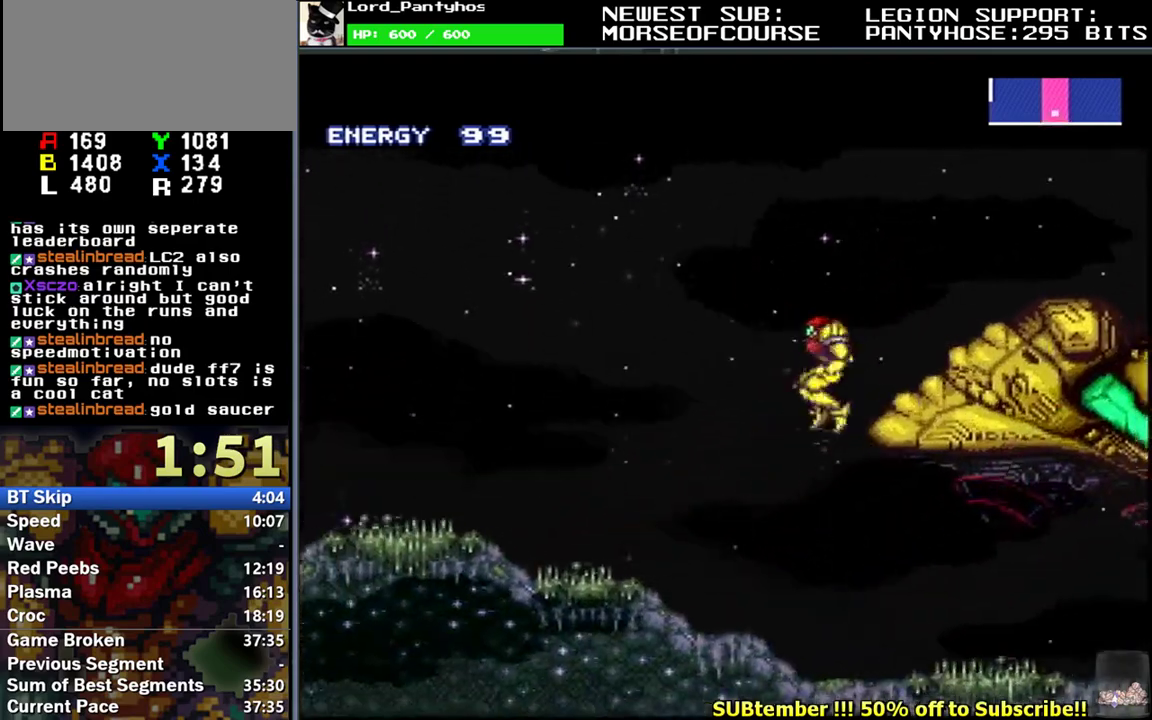
{"buttons": ["L1", "DPAD_LEFT"], "events": []}
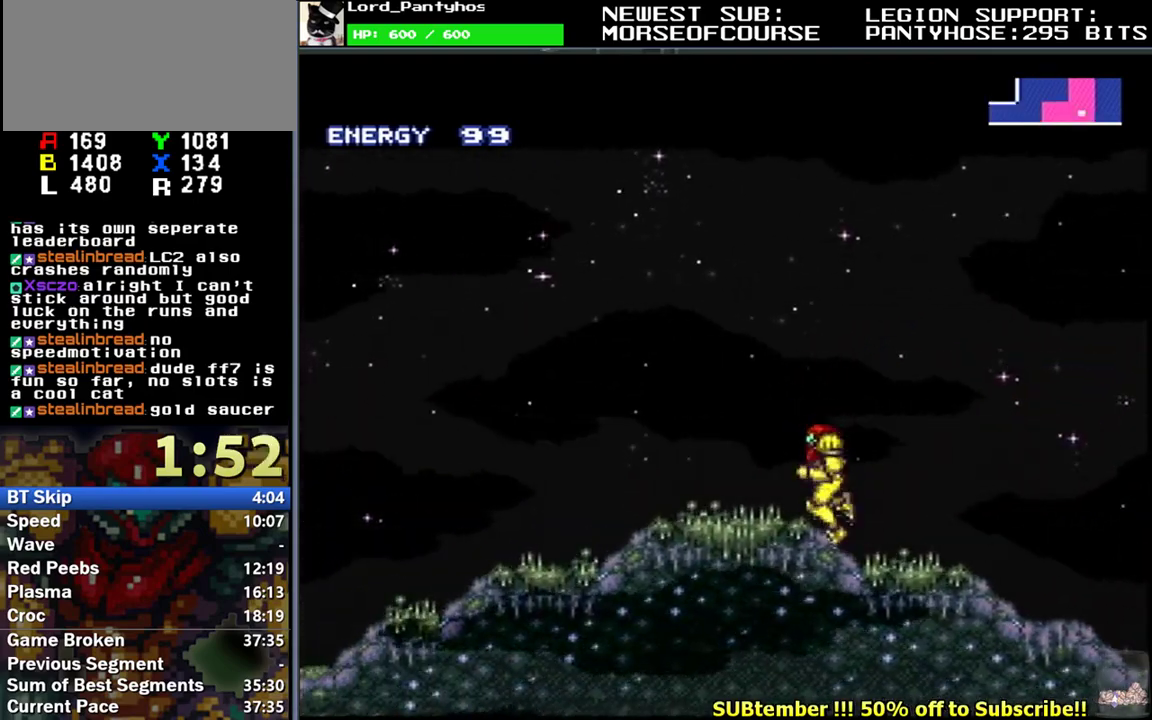
{"buttons": ["L1", "DPAD_LEFT"], "events": []}
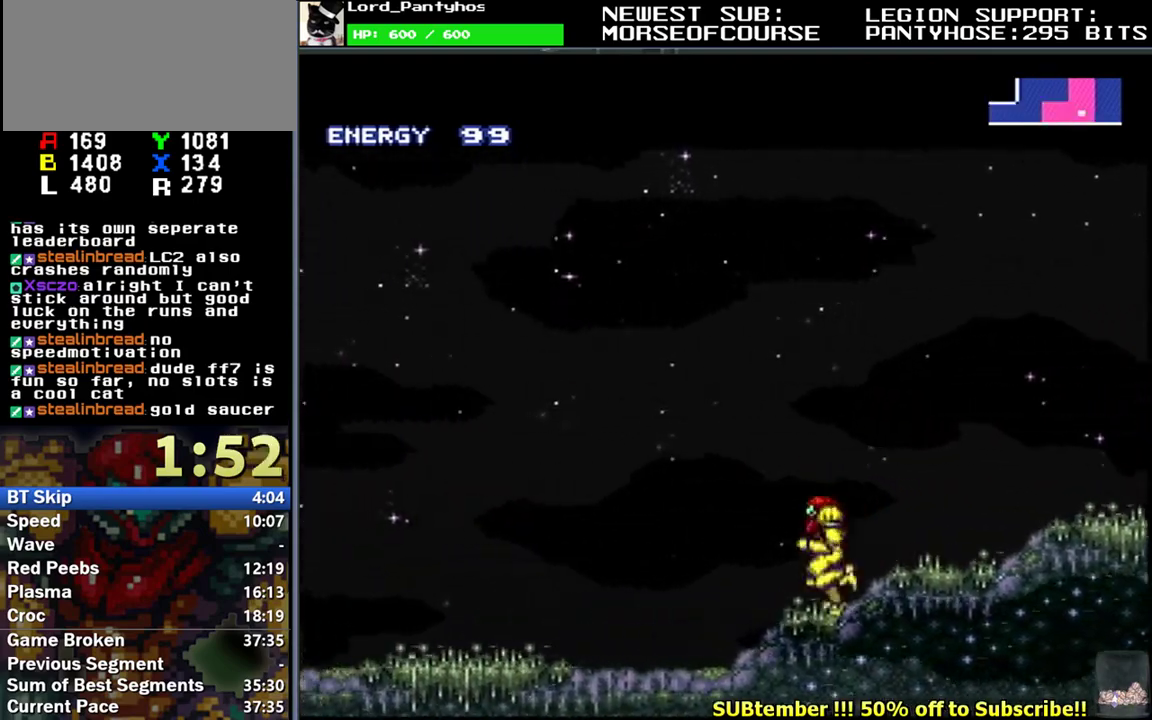
{"buttons": ["L1", "DPAD_LEFT"], "events": []}
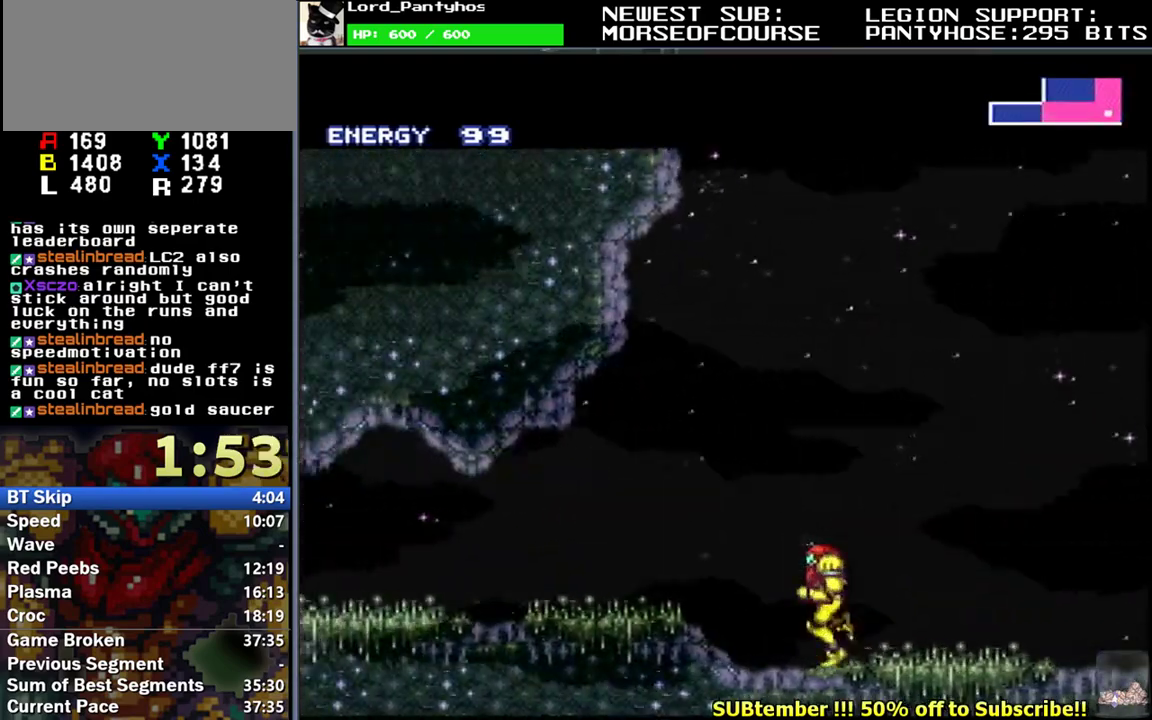
{"buttons": ["L1", "DPAD_LEFT"], "events": []}
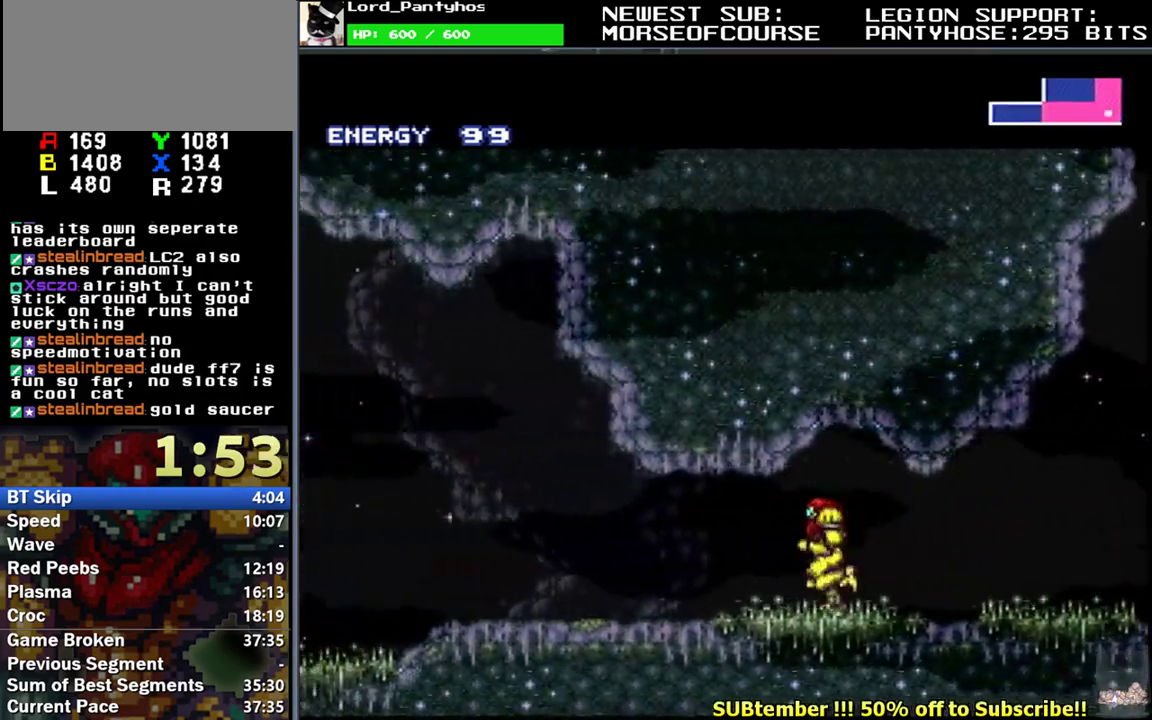
{"buttons": ["L1", "R1", "DPAD_LEFT"], "events": [[500, "R1", "down"]]}
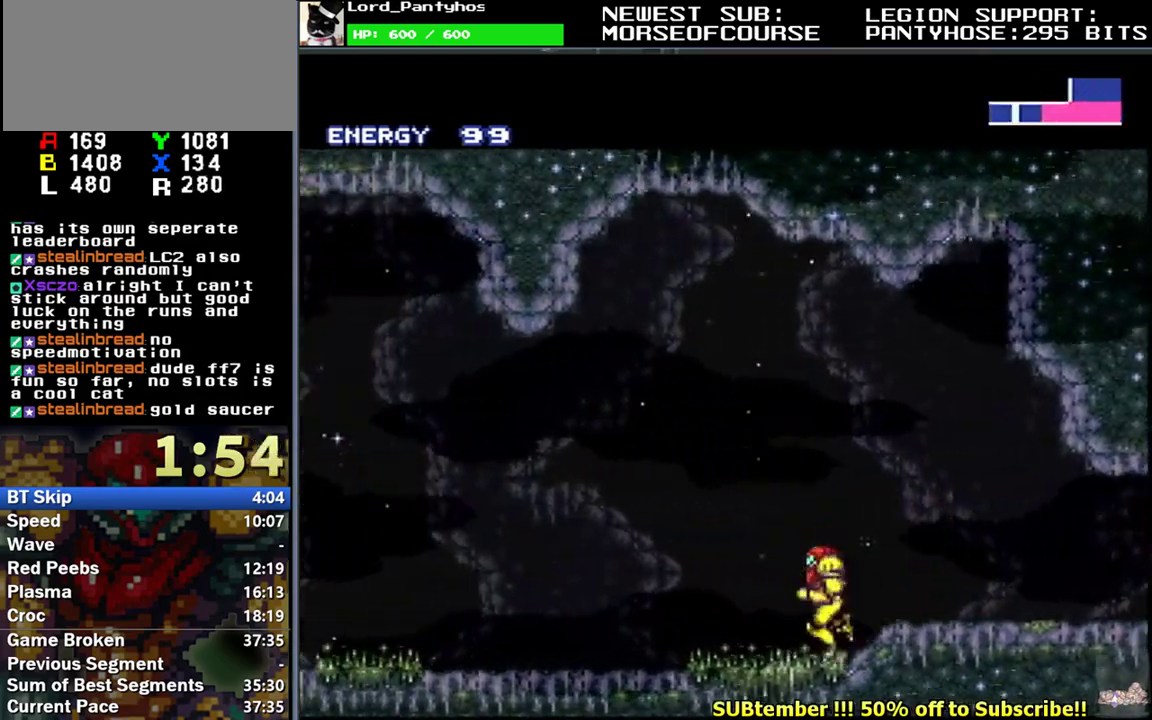
{"buttons": ["L1", "R1", "DPAD_LEFT"], "events": []}
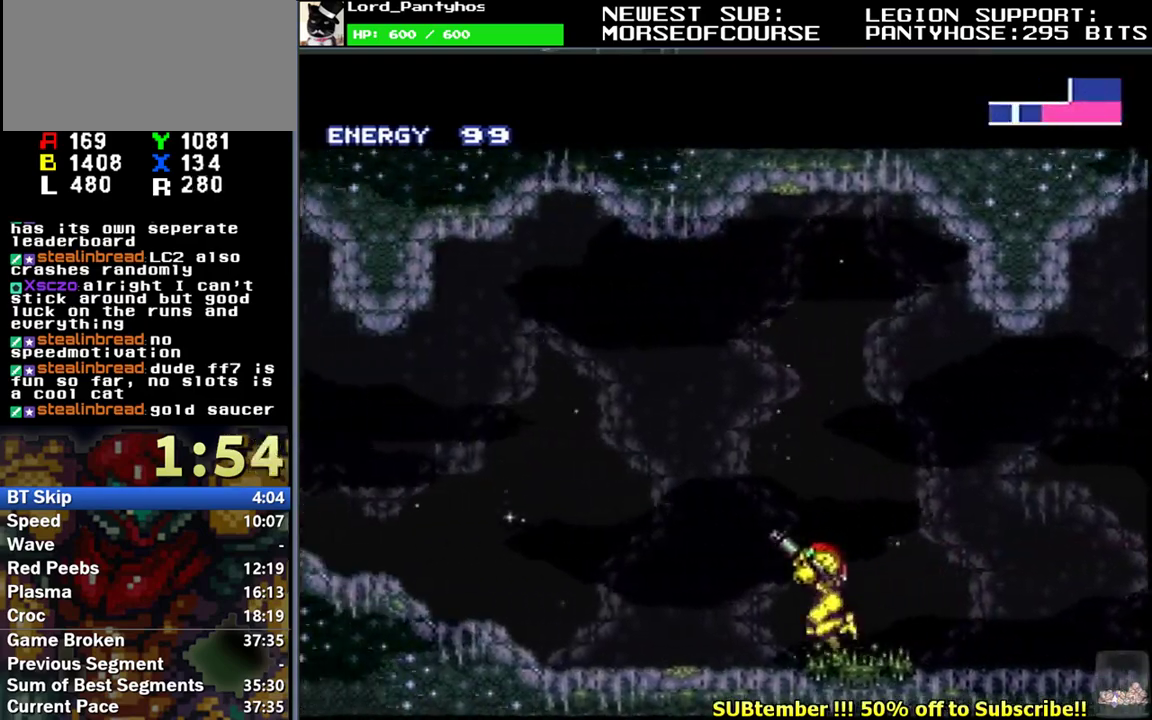
{"buttons": ["L1", "DPAD_LEFT"], "events": [[217, "Y", "down"], [300, "Y", "up"], [450, "R1", "up"]]}
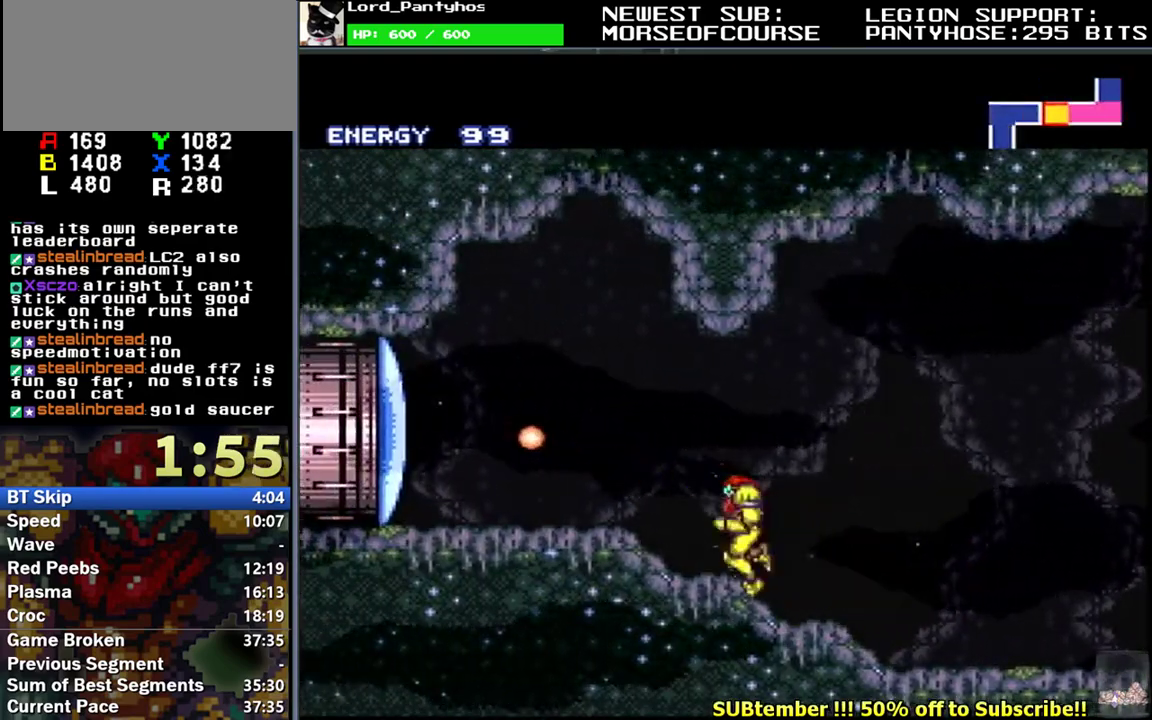
{"buttons": ["L1", "DPAD_LEFT"], "events": []}
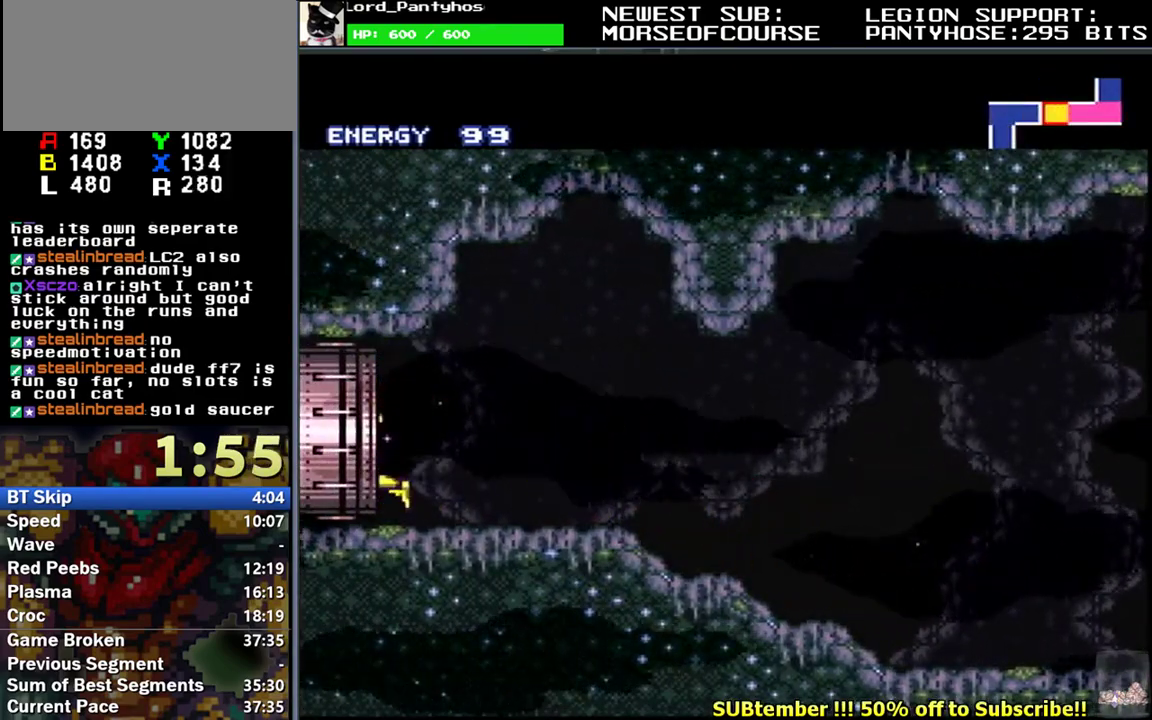
{"buttons": ["L1", "DPAD_LEFT"], "events": []}
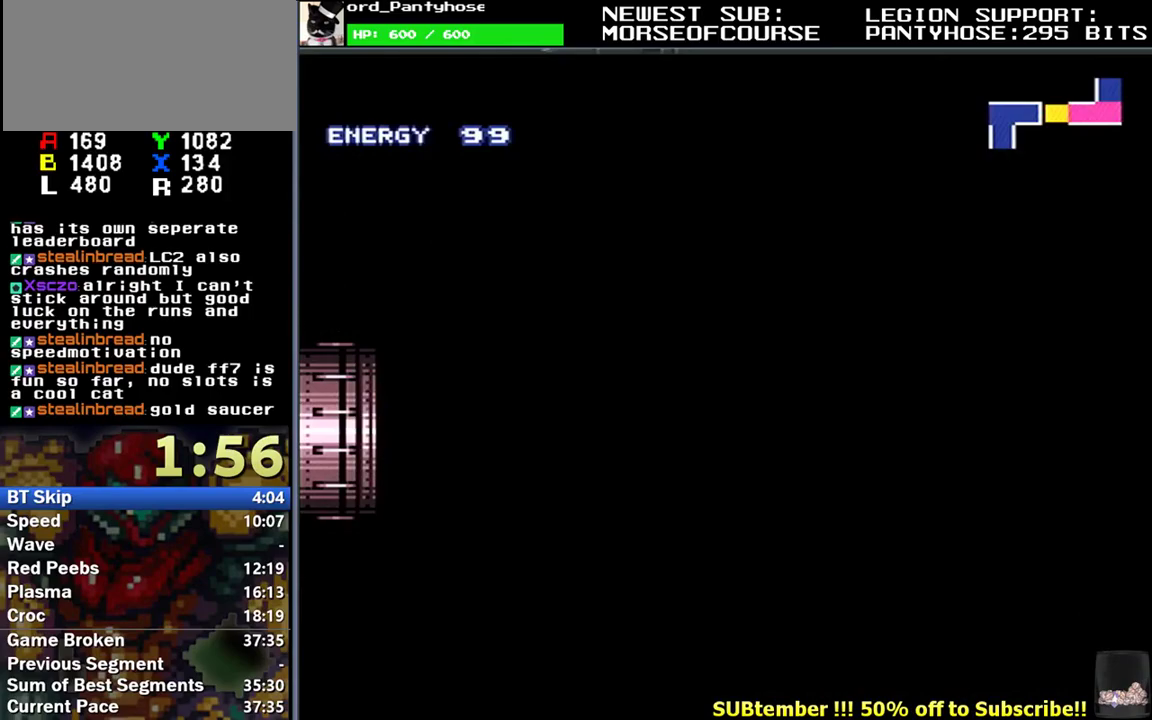
{"buttons": [], "events": [[150, "L1", "up"], [200, "DPAD_LEFT", "up"]]}
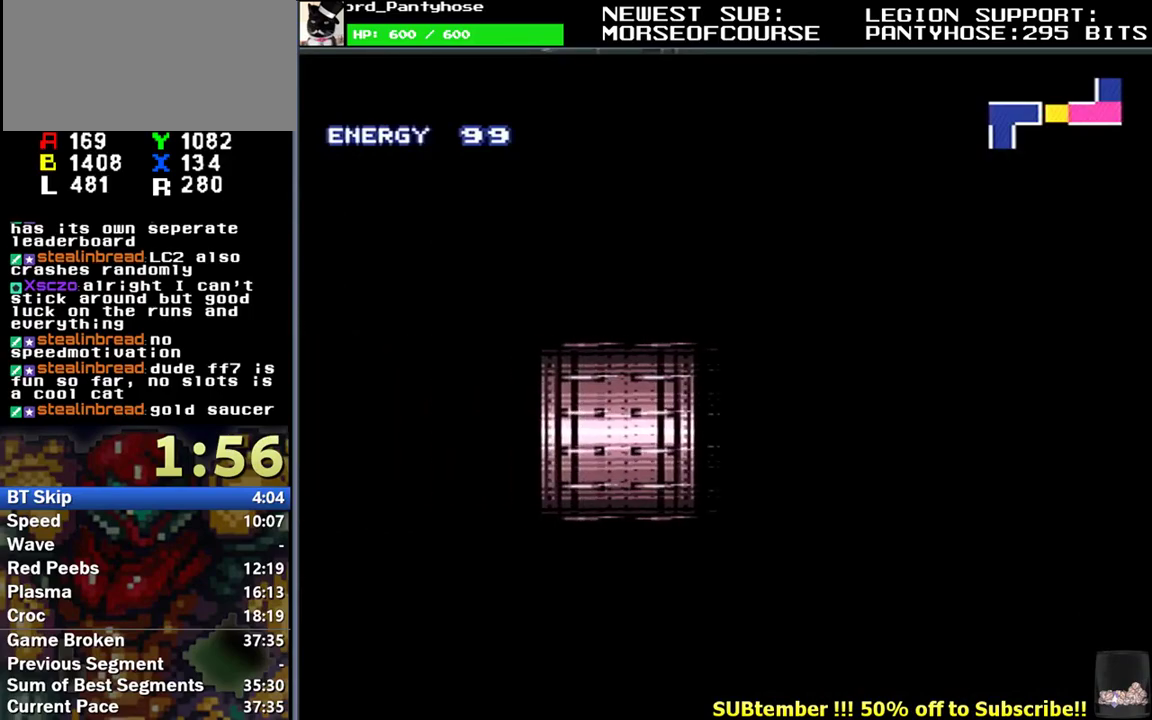
{"buttons": ["L1", "DPAD_LEFT"], "events": [[50, "DPAD_LEFT", "down"], [150, "L1", "down"]]}
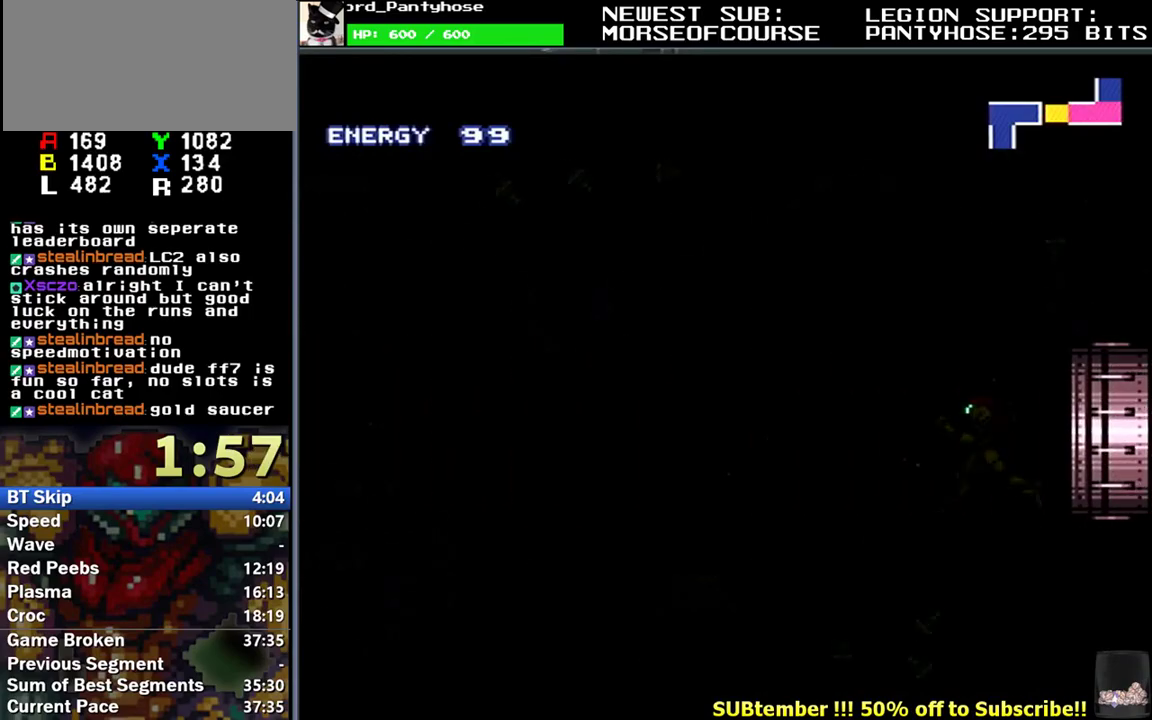
{"buttons": ["L1", "DPAD_LEFT"], "events": []}
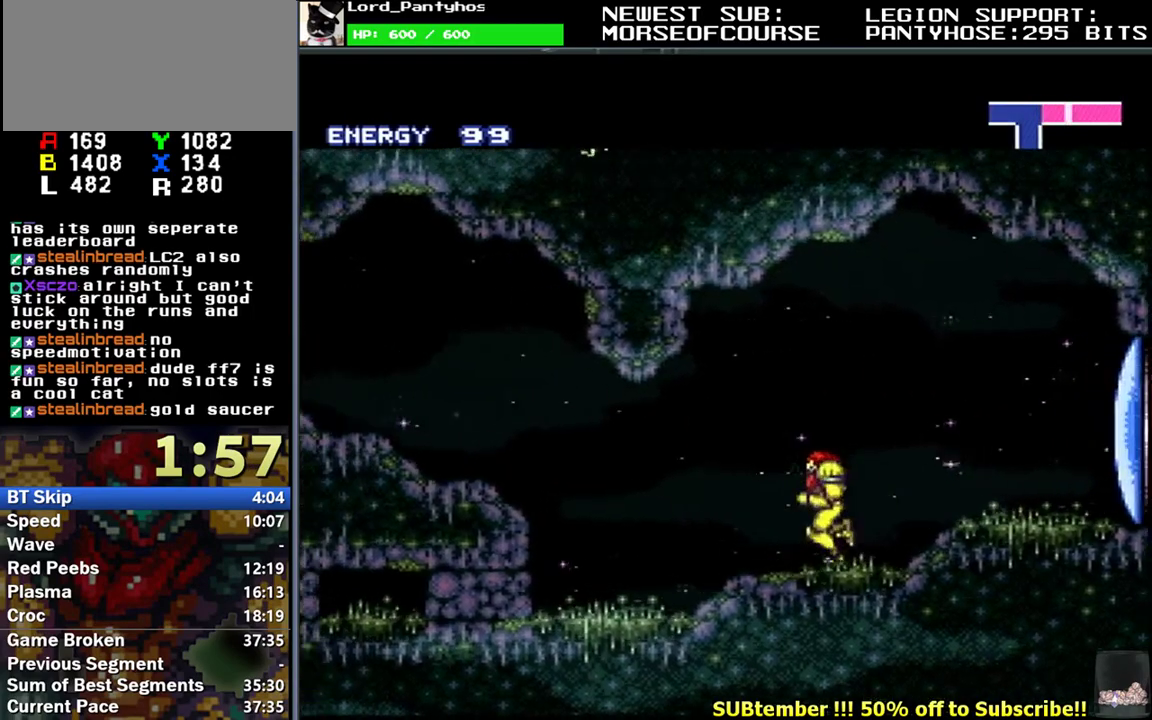
{"buttons": ["L1", "DPAD_LEFT"], "events": [[150, "B", "down"], [300, "B", "up"]]}
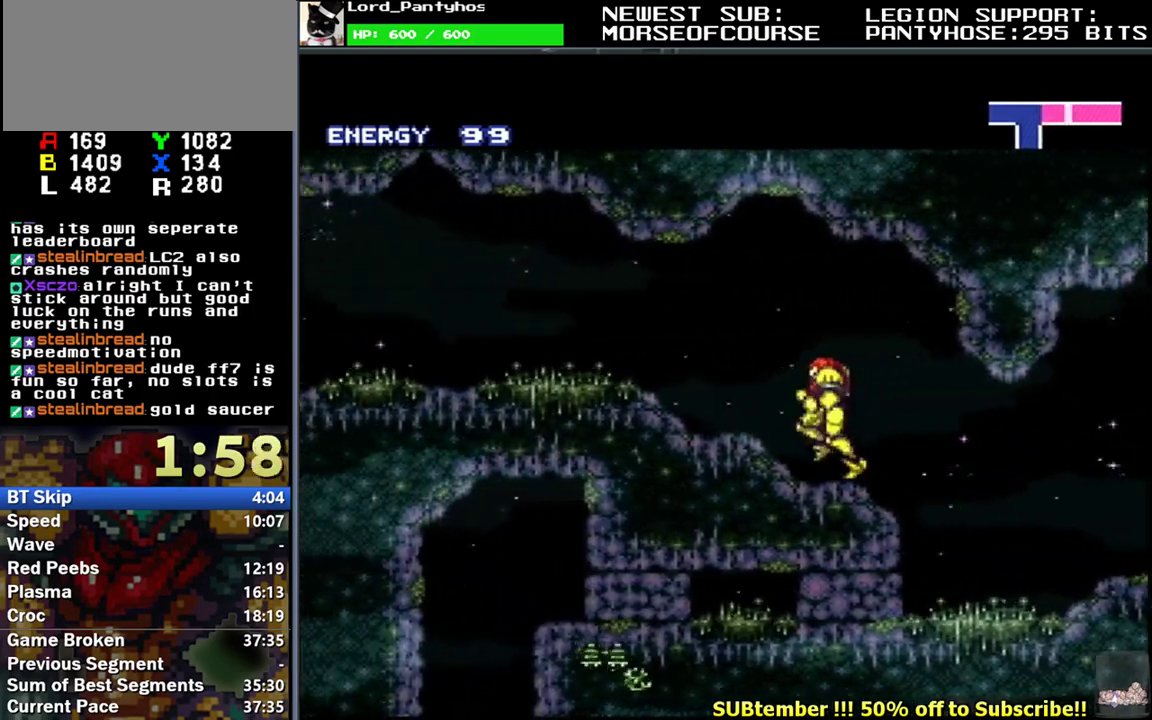
{"buttons": ["L1", "DPAD_LEFT"], "events": []}
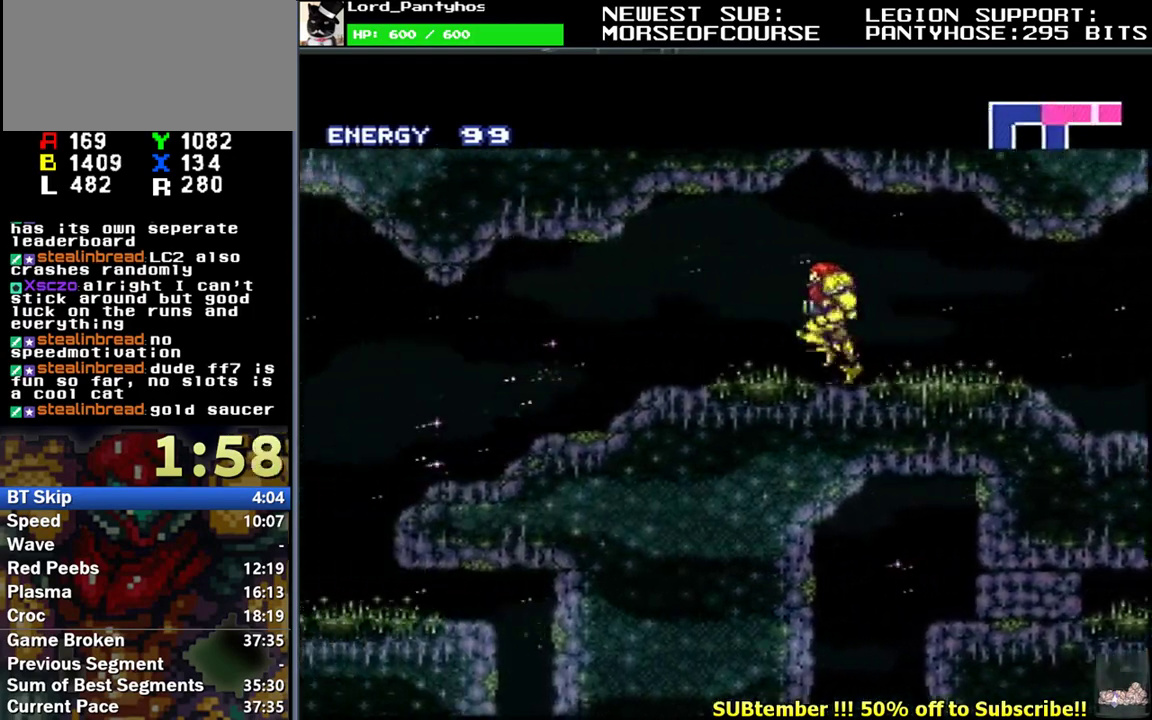
{"buttons": ["L1", "DPAD_LEFT"], "events": []}
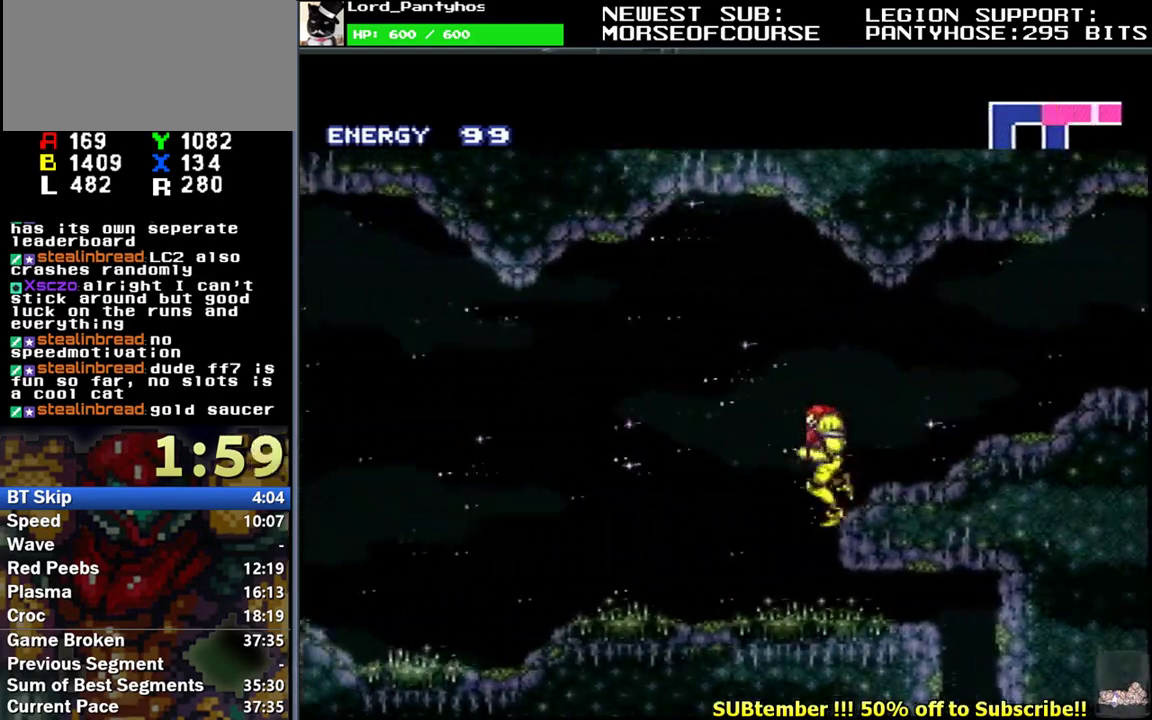
{"buttons": ["L1", "DPAD_LEFT"], "events": []}